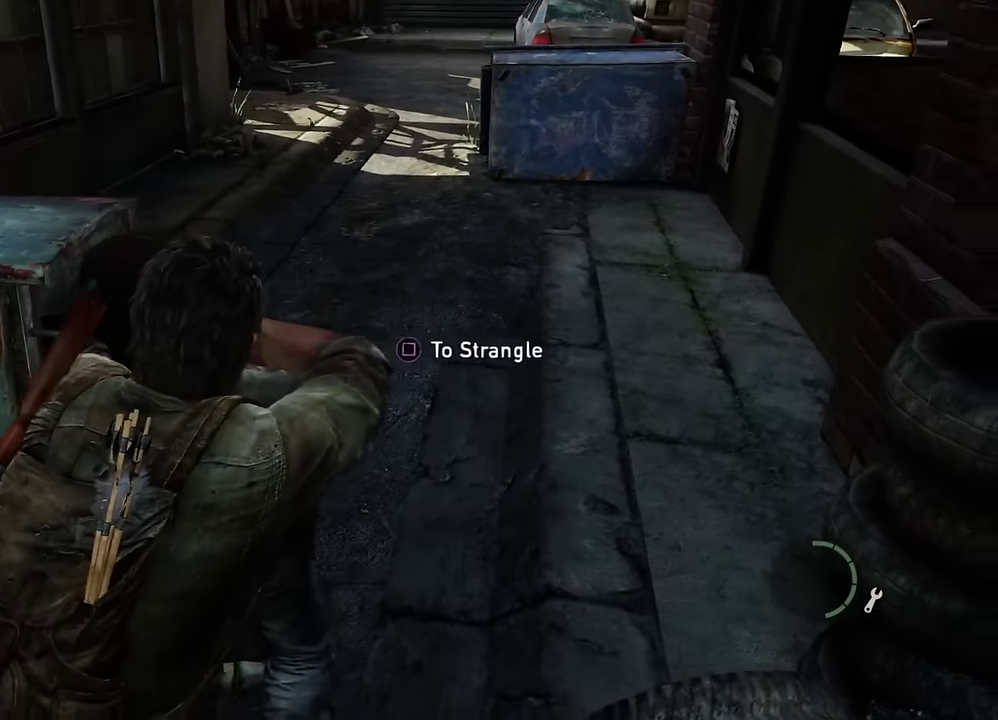
Gameplay with a controller (PlayStation layout); each line is a JSON object with the inputs held at the frame after it (dt_ms = milliseconds from this image to that frame). "events" lists button and stick changes between this image and that frame as [ms after this image, input, new state], when the widget could be followed in between.
{"dt_ms": 300, "buttons": [], "left_stick": "up-right", "right_stick": "center"}
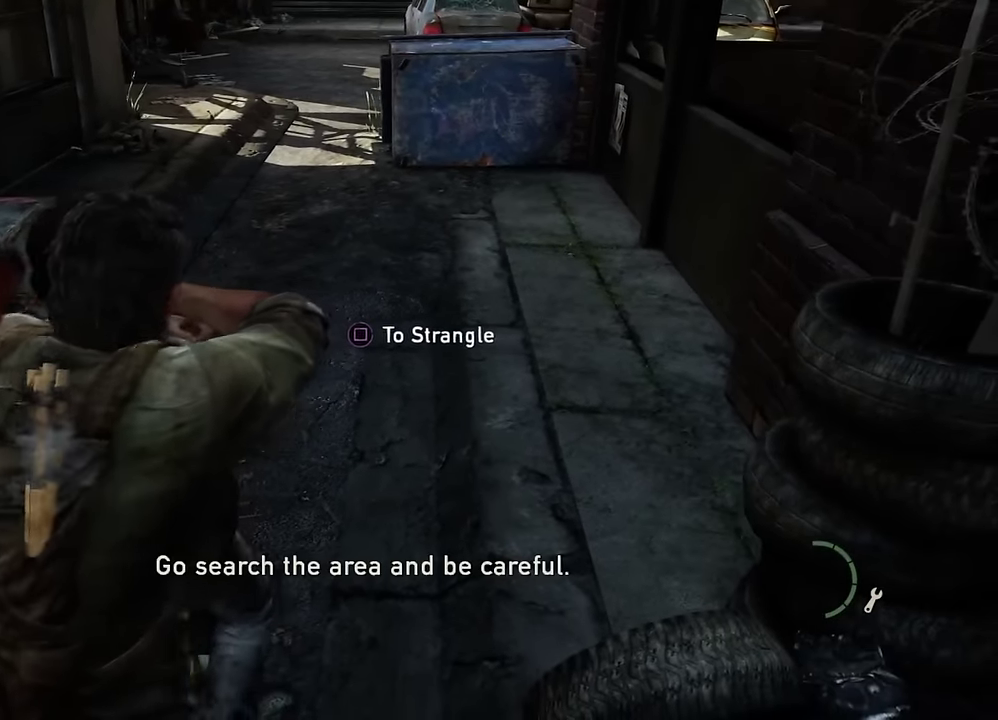
{"dt_ms": 300, "buttons": [], "left_stick": "right", "right_stick": "right", "events": [[100, "left_stick", "right"], [100, "right_stick", "right"]]}
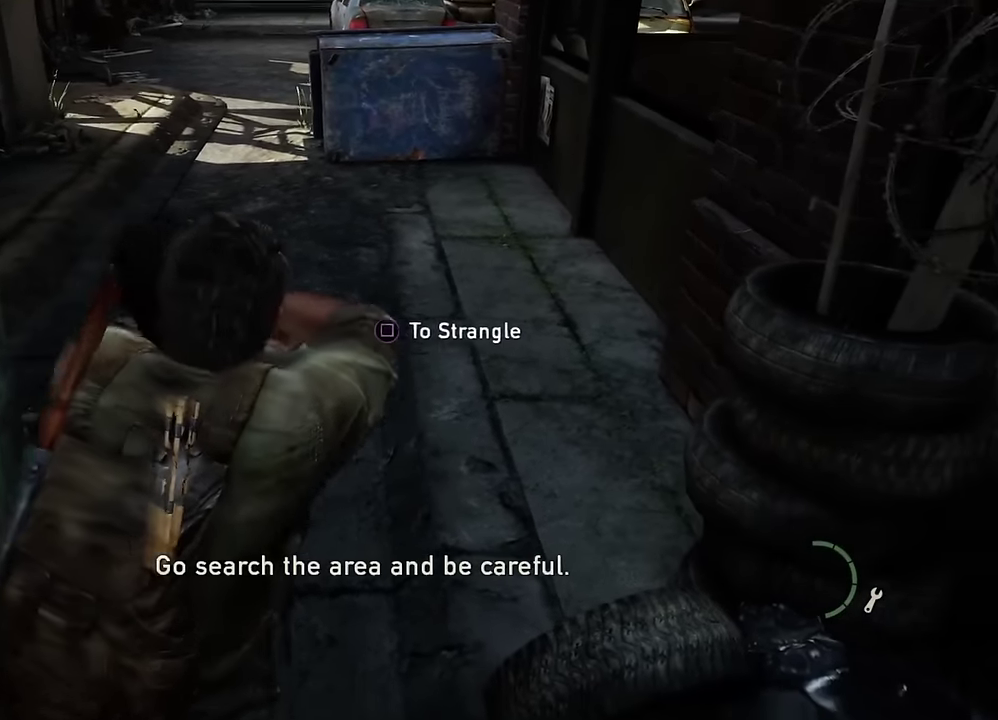
{"dt_ms": 600, "buttons": [], "left_stick": "up", "right_stick": "left", "events": [[116, "right_stick", "center"], [150, "left_stick", "up-right"], [200, "left_stick", "up"], [383, "right_stick", "left"]]}
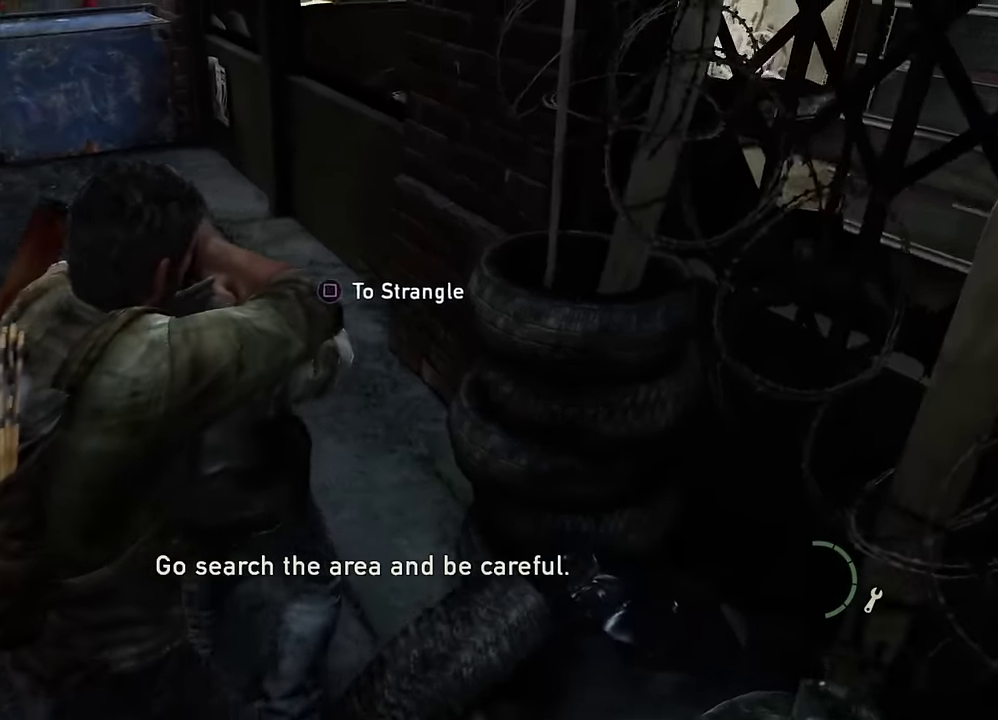
{"dt_ms": 600, "buttons": [], "left_stick": "up", "right_stick": "left", "events": [[83, "right_stick", "center"], [500, "right_stick", "left"]]}
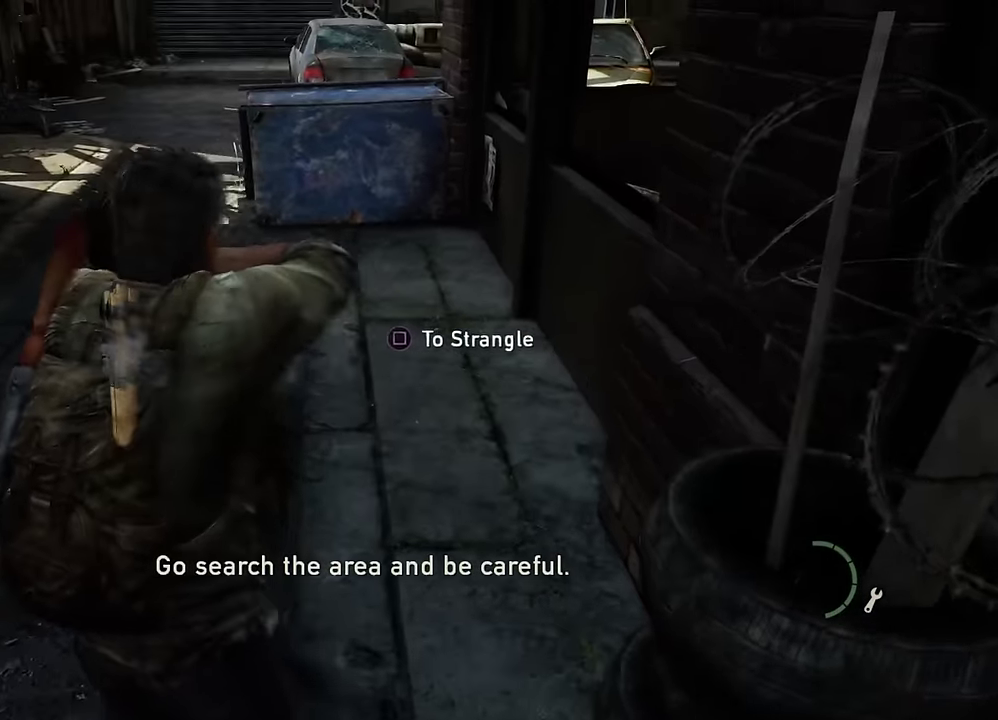
{"dt_ms": 600, "buttons": [], "left_stick": "up-right", "right_stick": "center", "events": [[183, "right_stick", "center"], [533, "left_stick", "up-right"]]}
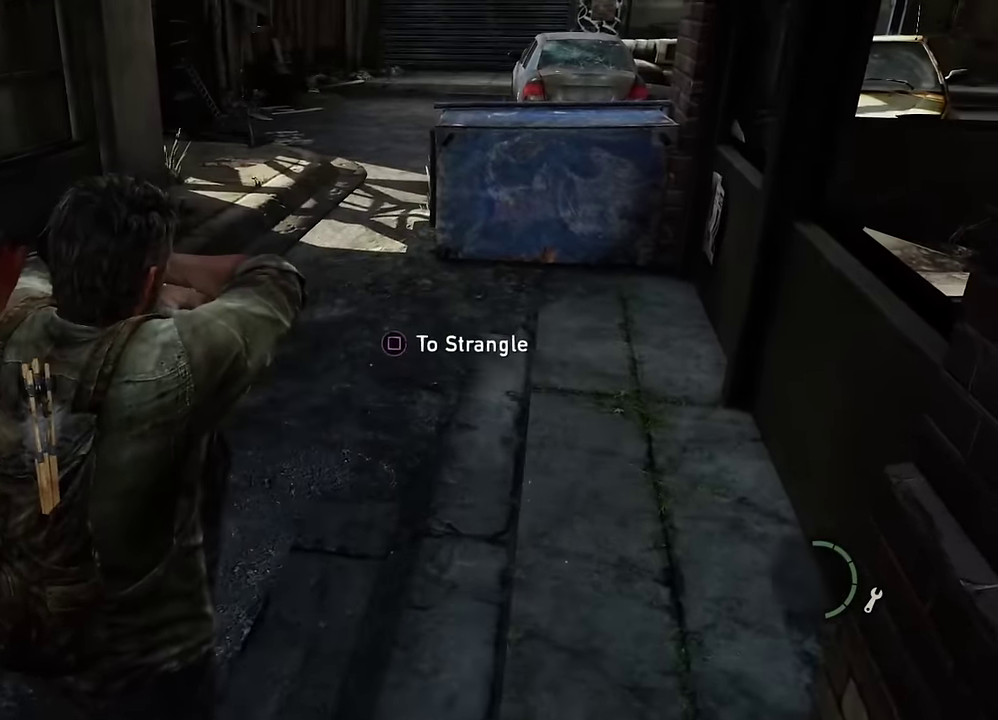
{"dt_ms": 400, "buttons": [], "left_stick": "up-right", "right_stick": "center", "events": []}
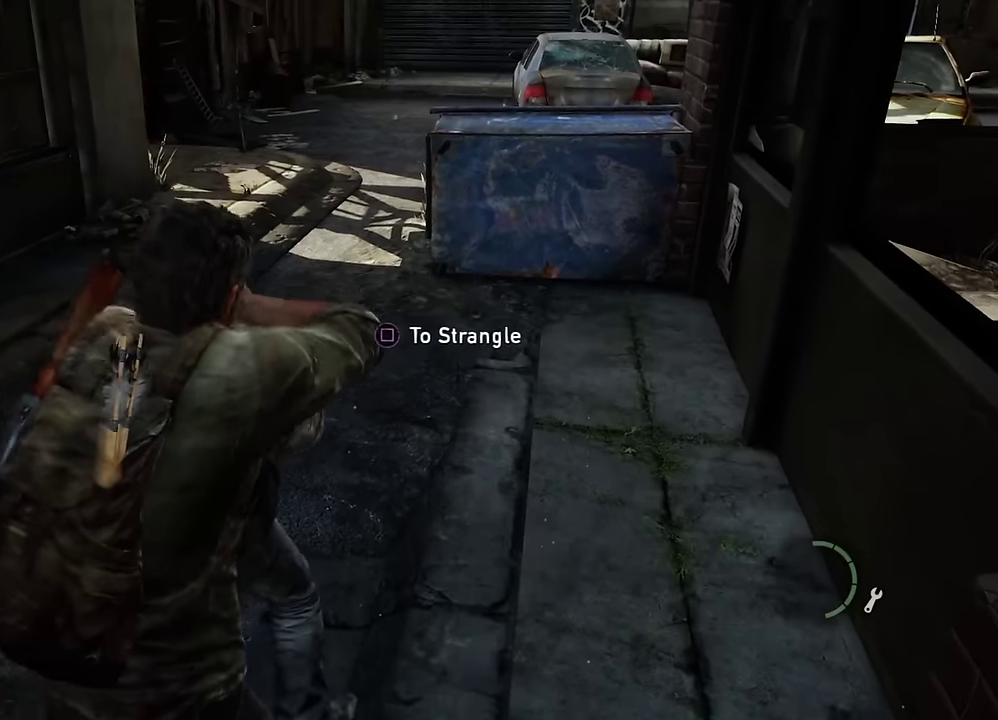
{"dt_ms": 300, "buttons": [], "left_stick": "up-right", "right_stick": "center", "events": []}
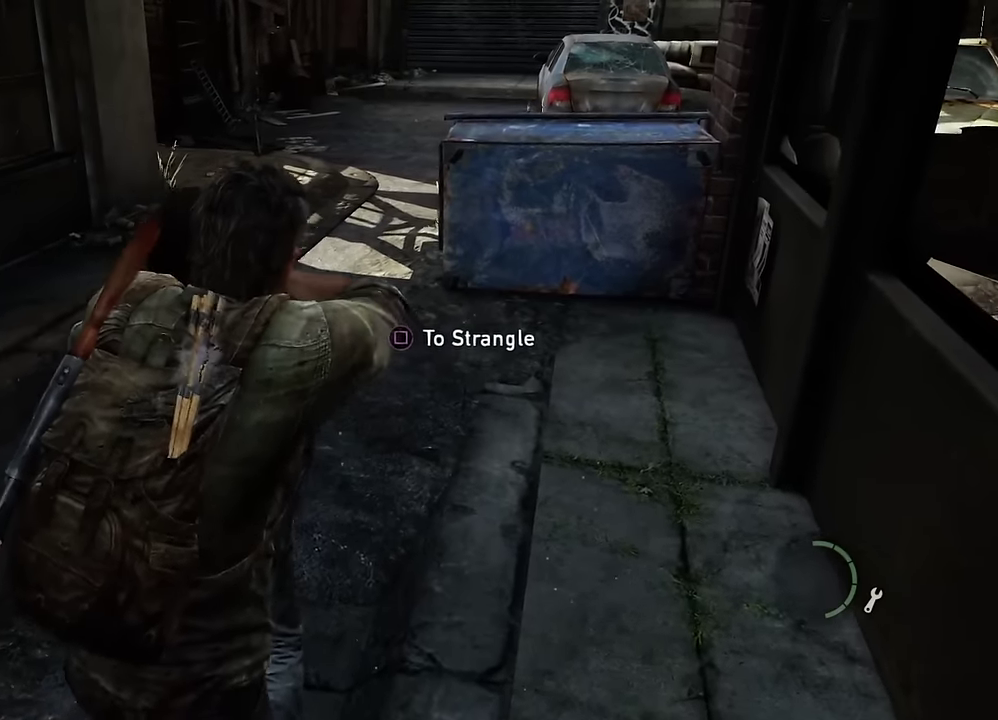
{"dt_ms": 600, "buttons": ["SQUARE"], "left_stick": "up-right", "right_stick": "center", "events": [[583, "SQUARE", "down"]]}
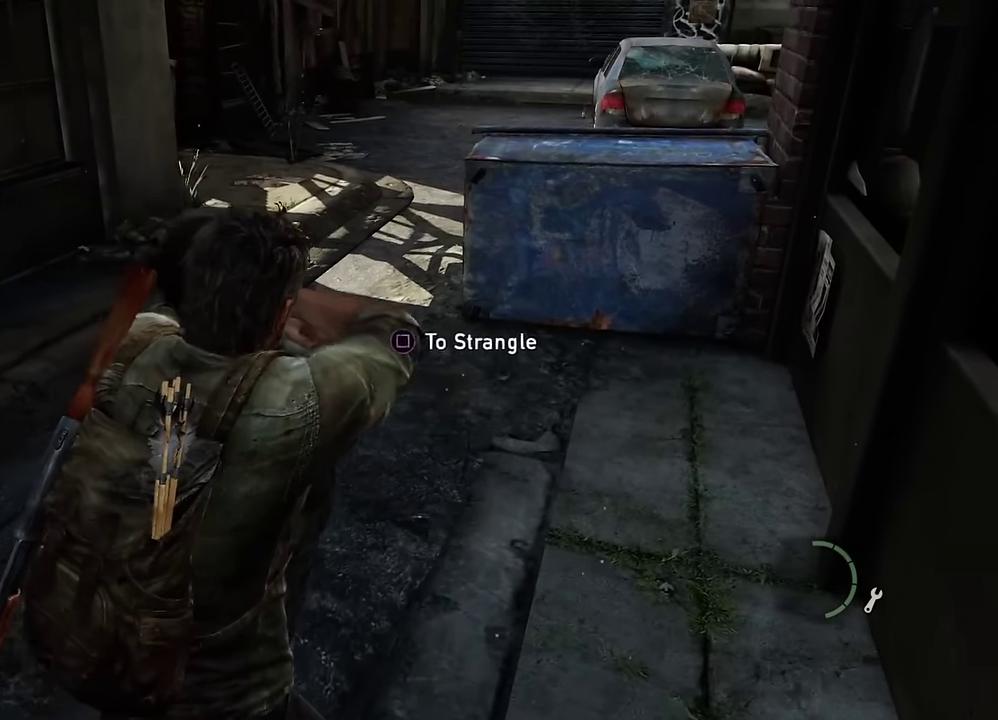
{"dt_ms": 600, "buttons": [], "left_stick": "center", "right_stick": "left", "events": [[66, "left_stick", "center"], [116, "SQUARE", "up"], [566, "right_stick", "left"]]}
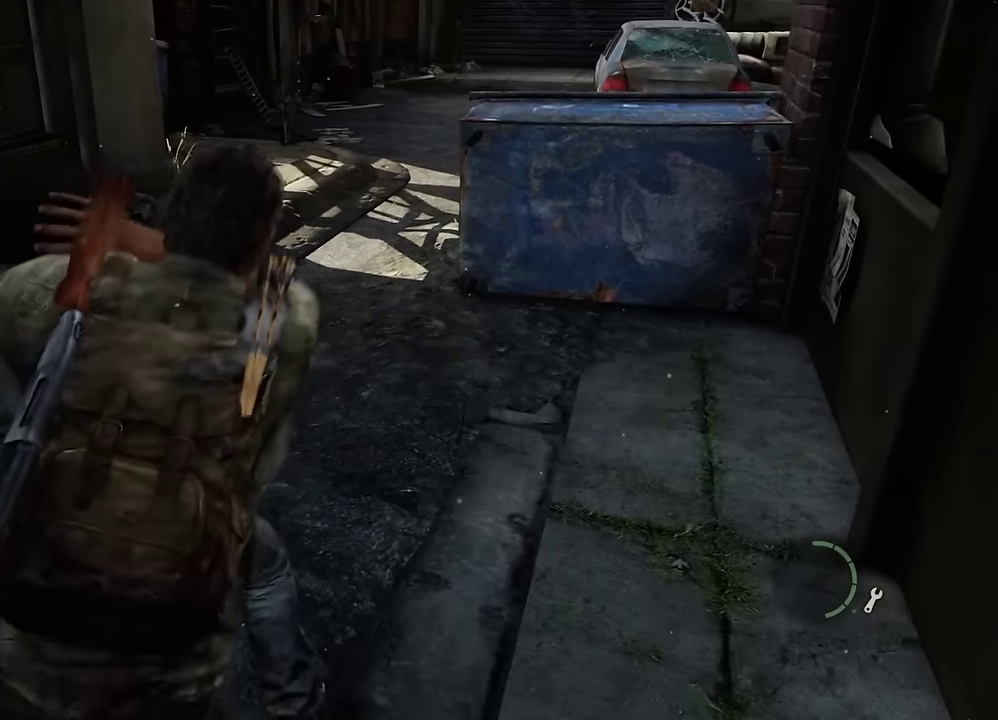
{"dt_ms": 400, "buttons": [], "left_stick": "center", "right_stick": "left", "events": []}
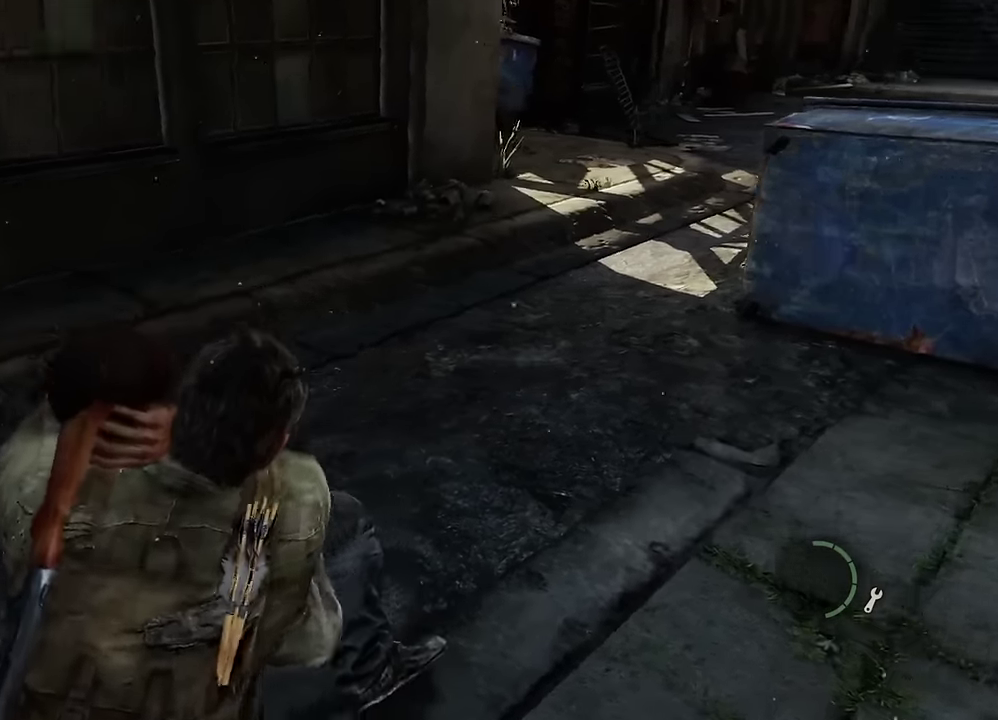
{"dt_ms": 600, "buttons": [], "left_stick": "center", "right_stick": "center", "events": [[550, "right_stick", "center"]]}
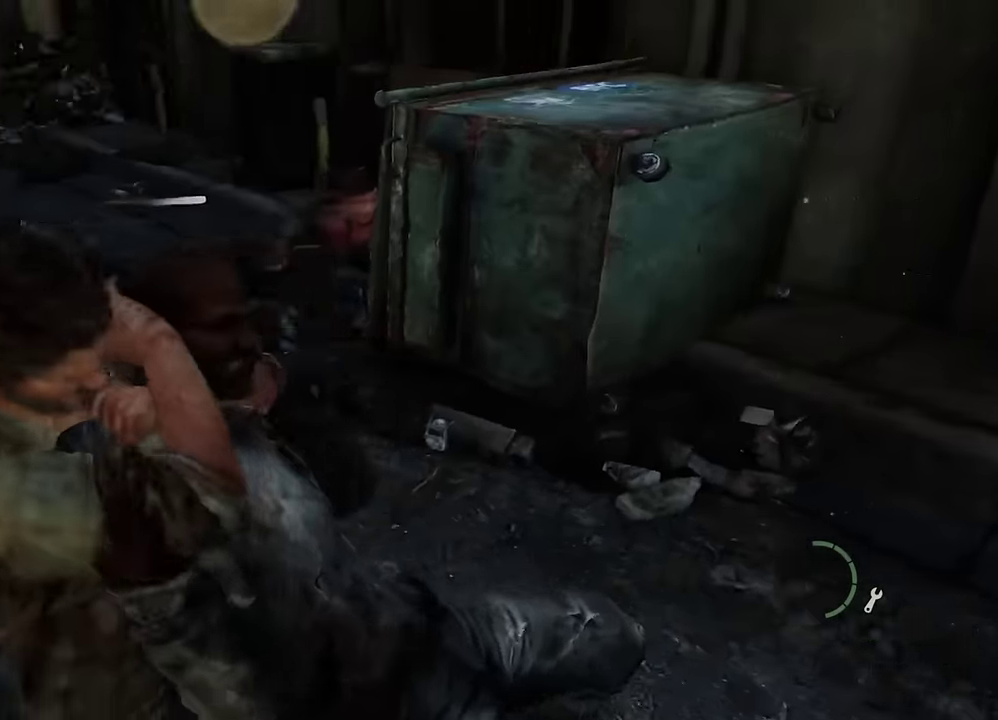
{"dt_ms": 500, "buttons": [], "left_stick": "center", "right_stick": "center", "events": [[266, "right_stick", "left"], [466, "right_stick", "center"]]}
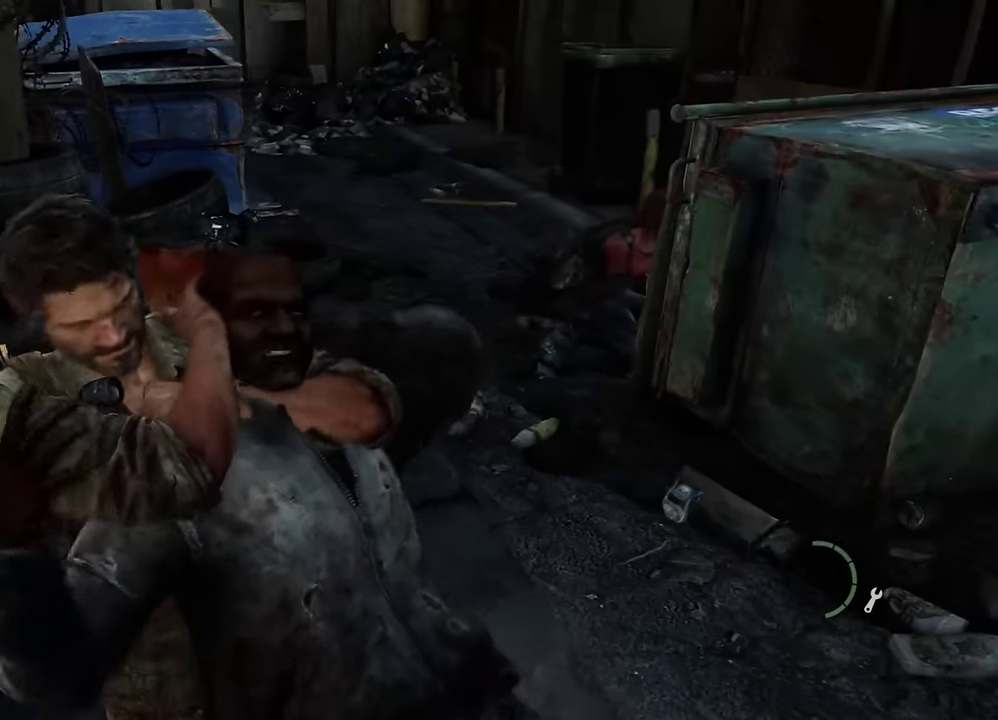
{"dt_ms": 300, "buttons": [], "left_stick": "center", "right_stick": "center", "events": []}
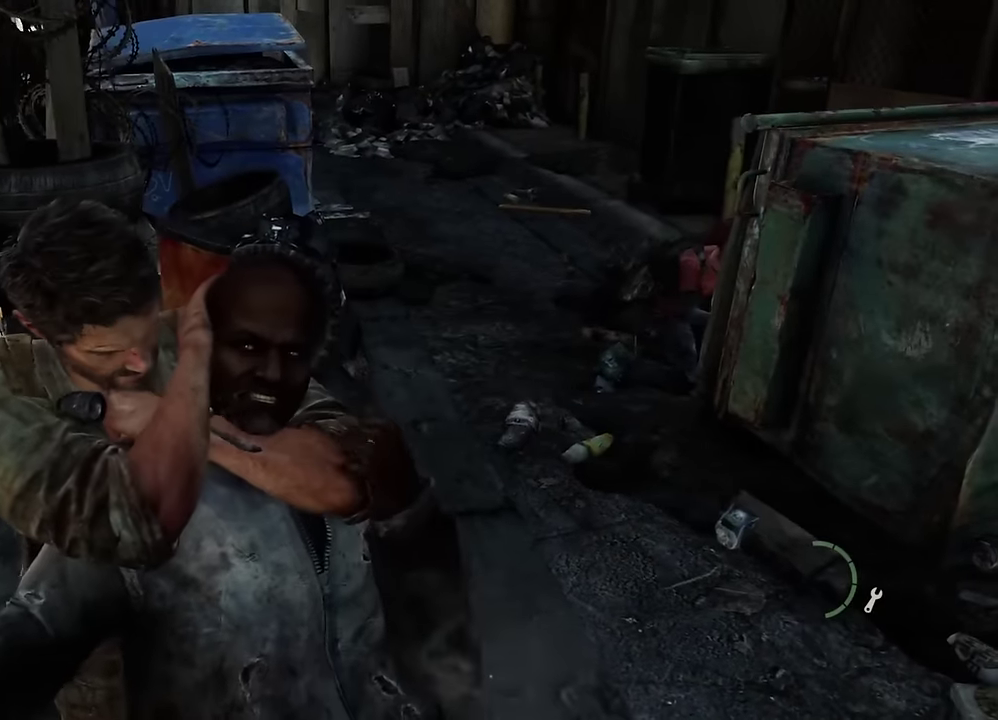
{"dt_ms": 700, "buttons": [], "left_stick": "center", "right_stick": "center", "events": [[366, "right_stick", "left"], [600, "right_stick", "center"]]}
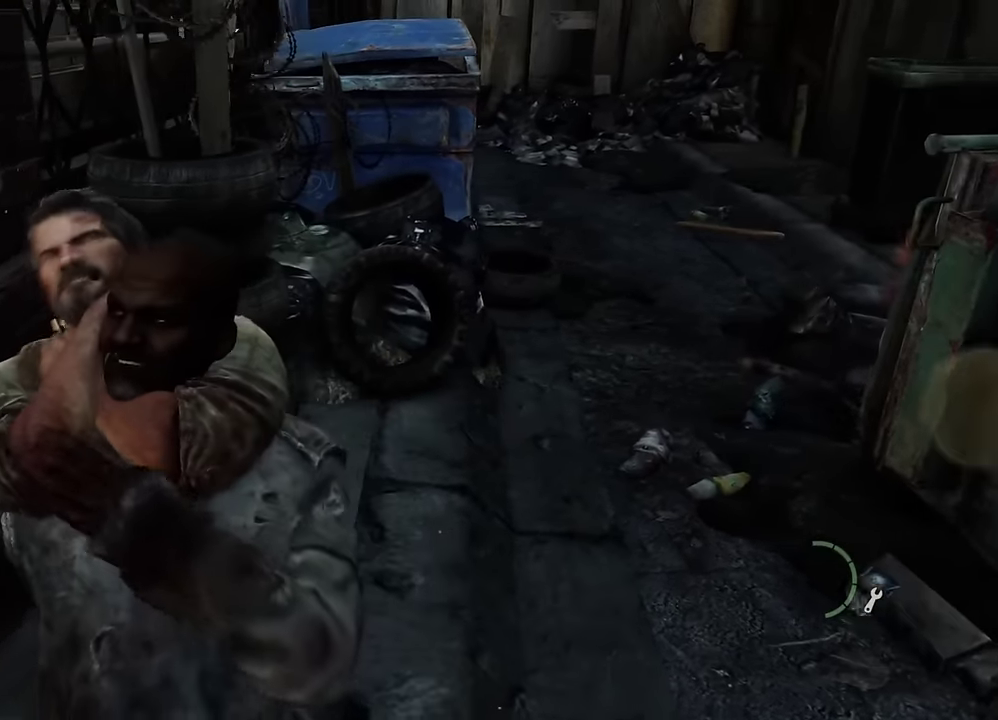
{"dt_ms": 400, "buttons": [], "left_stick": "center", "right_stick": "center", "events": []}
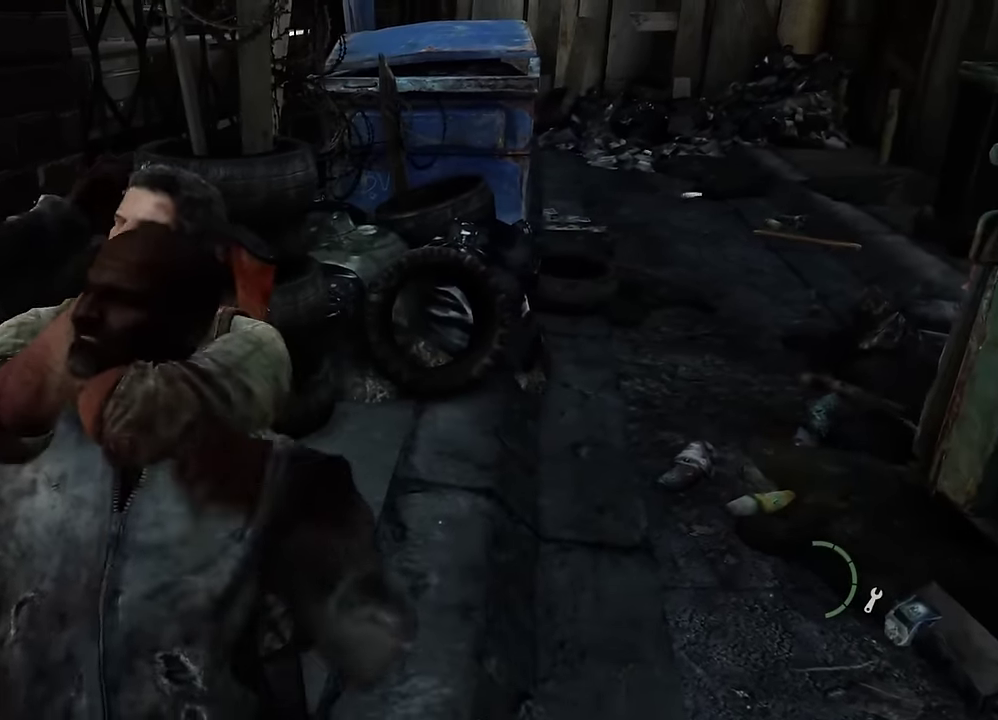
{"dt_ms": 700, "buttons": [], "left_stick": "center", "right_stick": "center", "events": []}
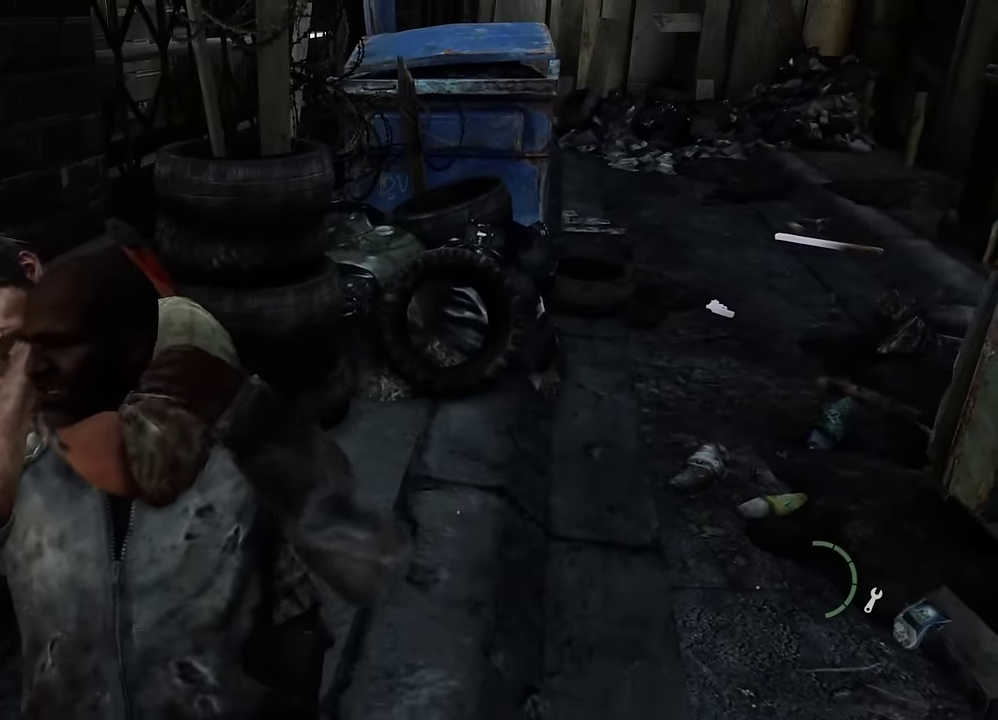
{"dt_ms": 400, "buttons": ["START"], "left_stick": "center", "right_stick": "center", "events": [[300, "START", "down"]]}
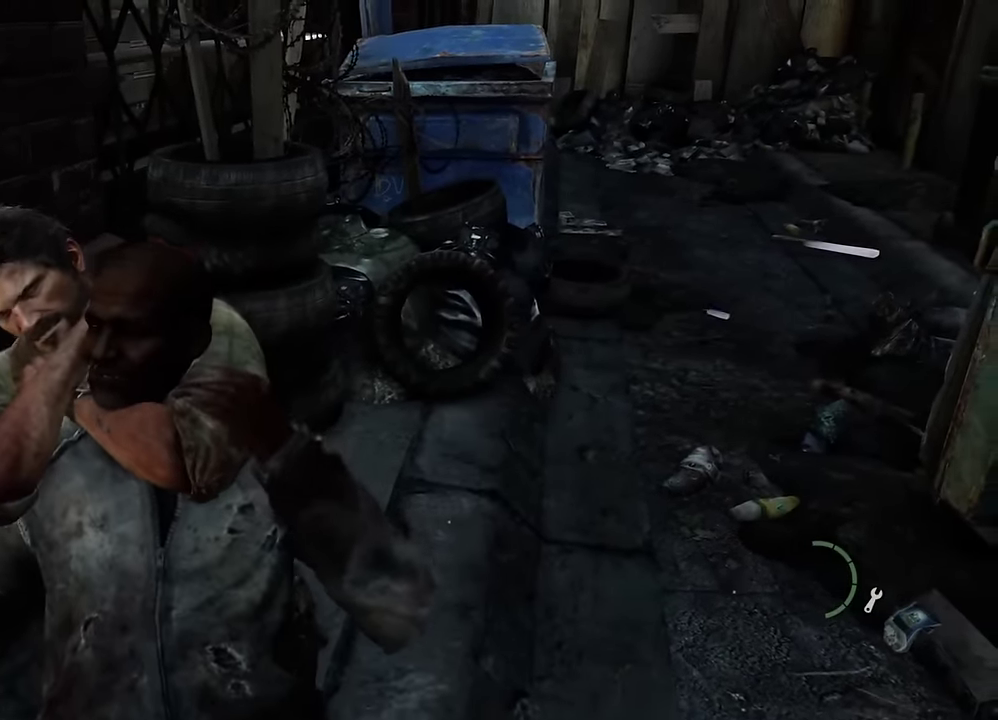
{"dt_ms": 500, "buttons": [], "left_stick": "center", "right_stick": "center", "events": [[50, "START", "up"]]}
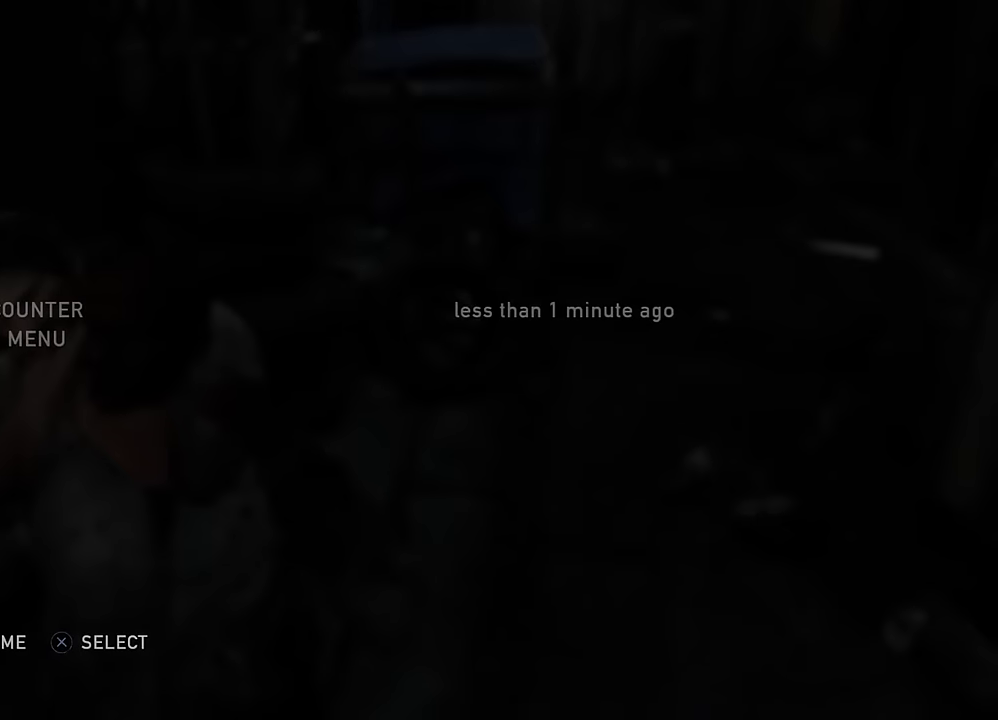
{"dt_ms": 500, "buttons": [], "left_stick": "center", "right_stick": "center", "events": []}
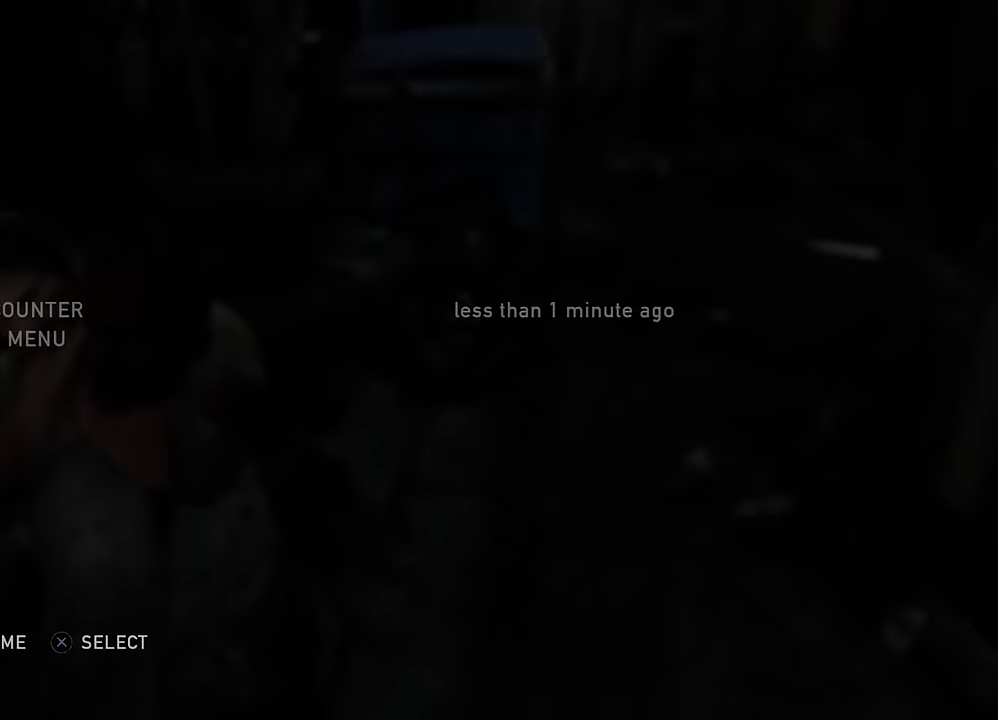
{"dt_ms": 500, "buttons": [], "left_stick": "center", "right_stick": "center", "events": []}
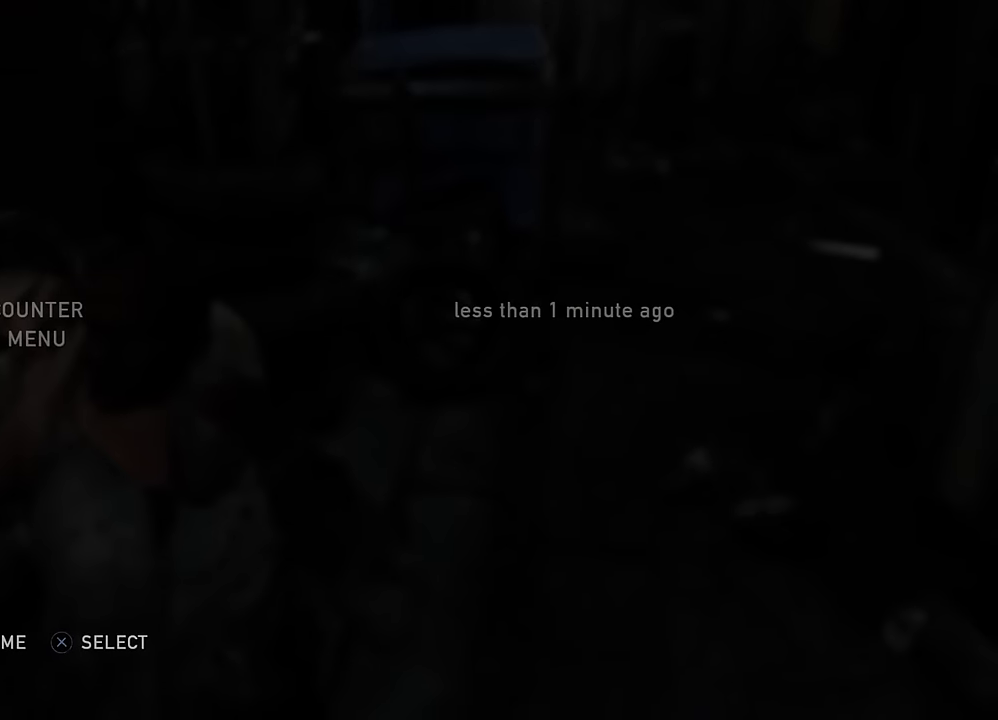
{"dt_ms": 500, "buttons": [], "left_stick": "center", "right_stick": "center", "events": []}
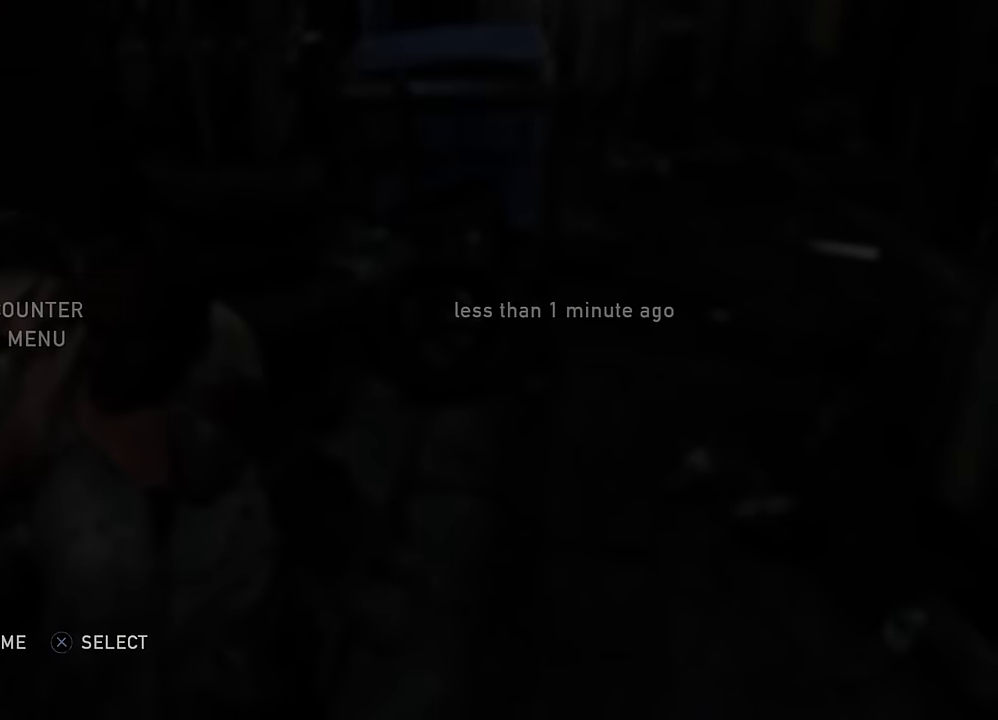
{"dt_ms": 500, "buttons": [], "left_stick": "center", "right_stick": "center", "events": []}
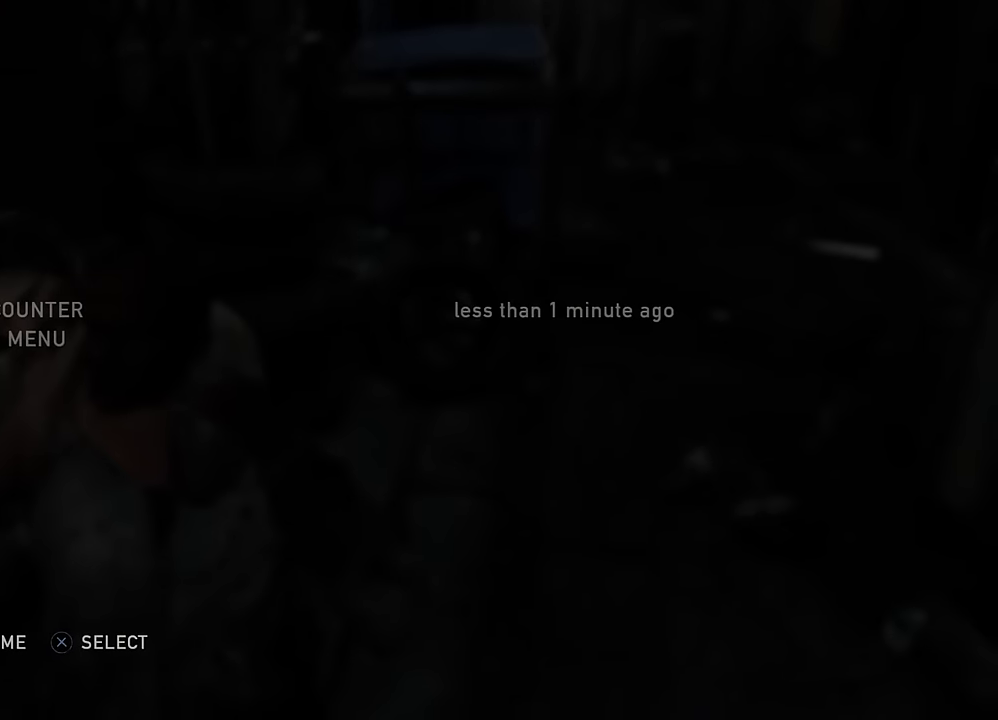
{"dt_ms": 500, "buttons": [], "left_stick": "center", "right_stick": "center", "events": []}
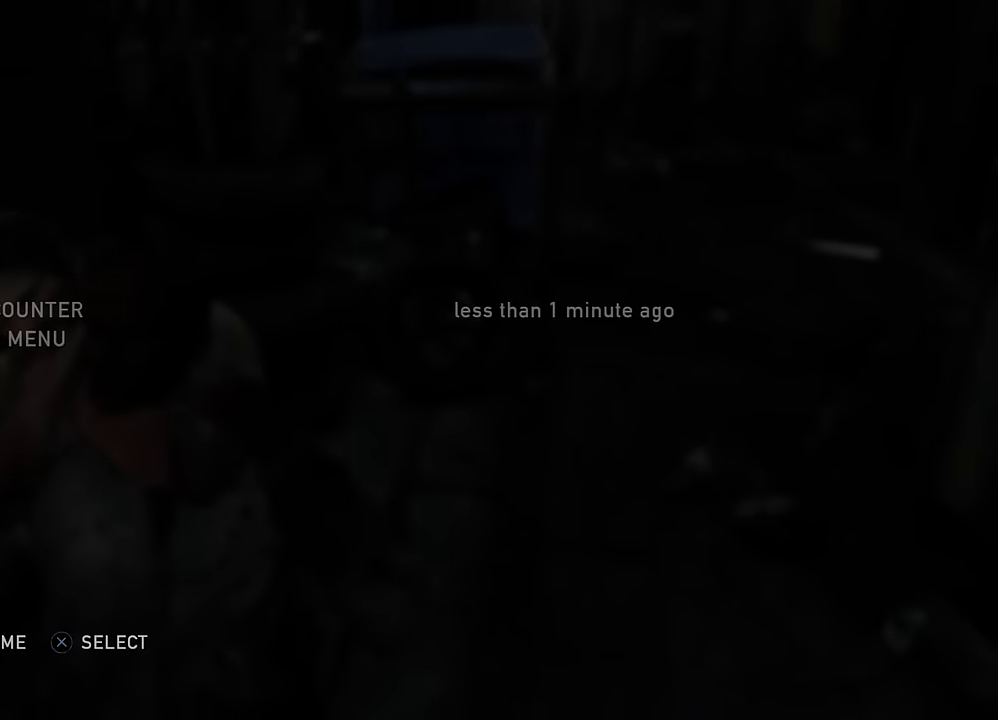
{"dt_ms": 500, "buttons": [], "left_stick": "center", "right_stick": "center", "events": []}
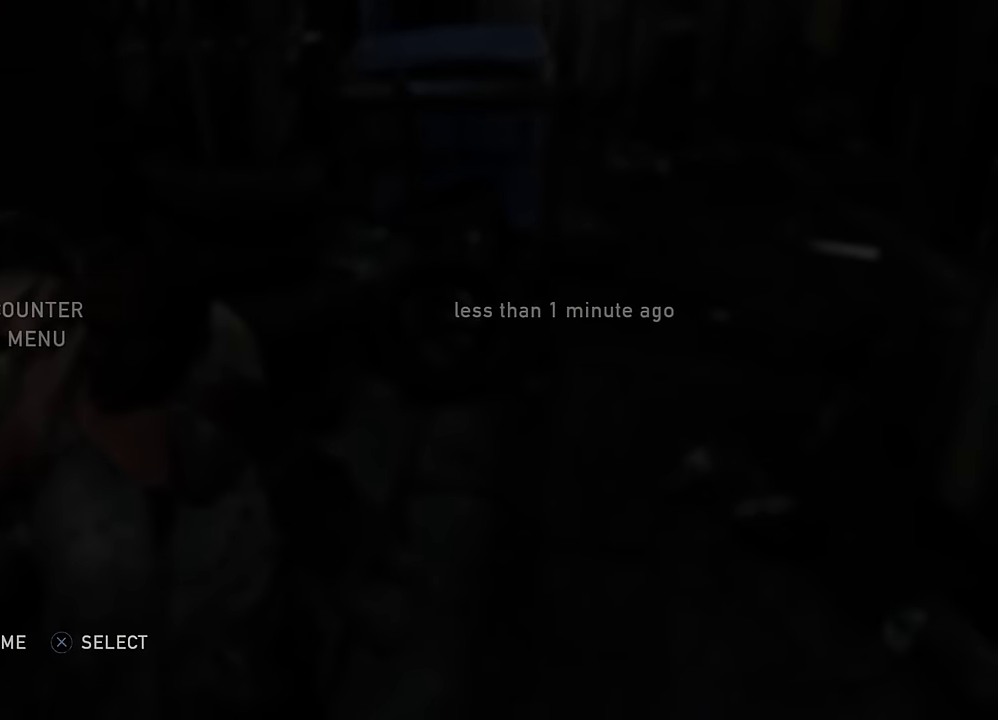
{"dt_ms": 500, "buttons": [], "left_stick": "center", "right_stick": "center", "events": []}
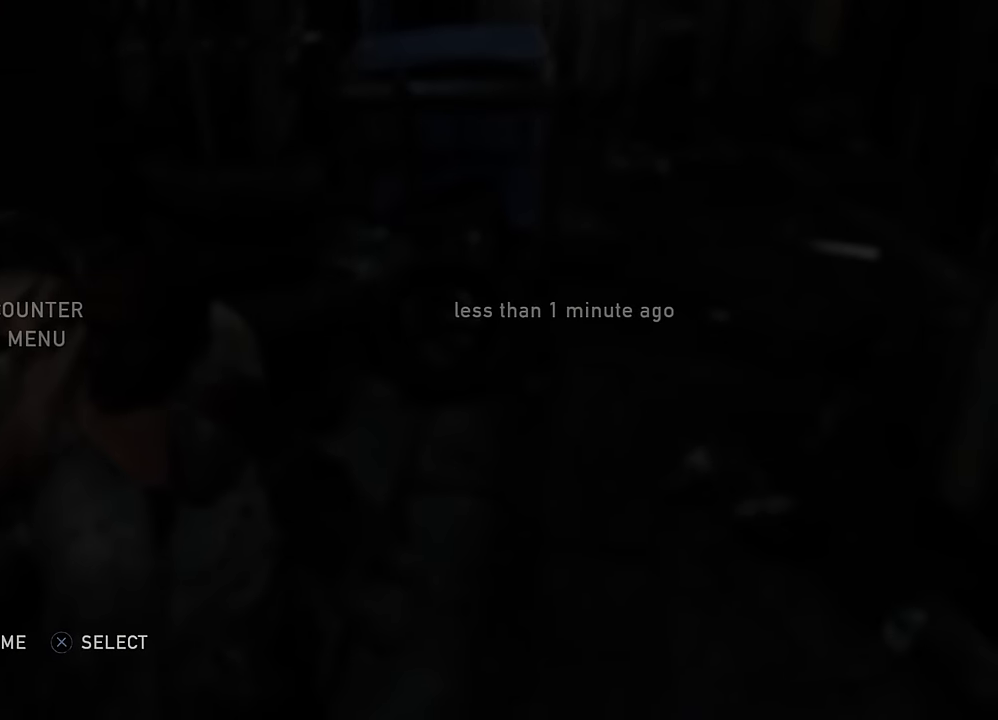
{"dt_ms": 300, "buttons": ["DPAD_UP"], "left_stick": "center", "right_stick": "center", "events": [[300, "DPAD_UP", "down"]]}
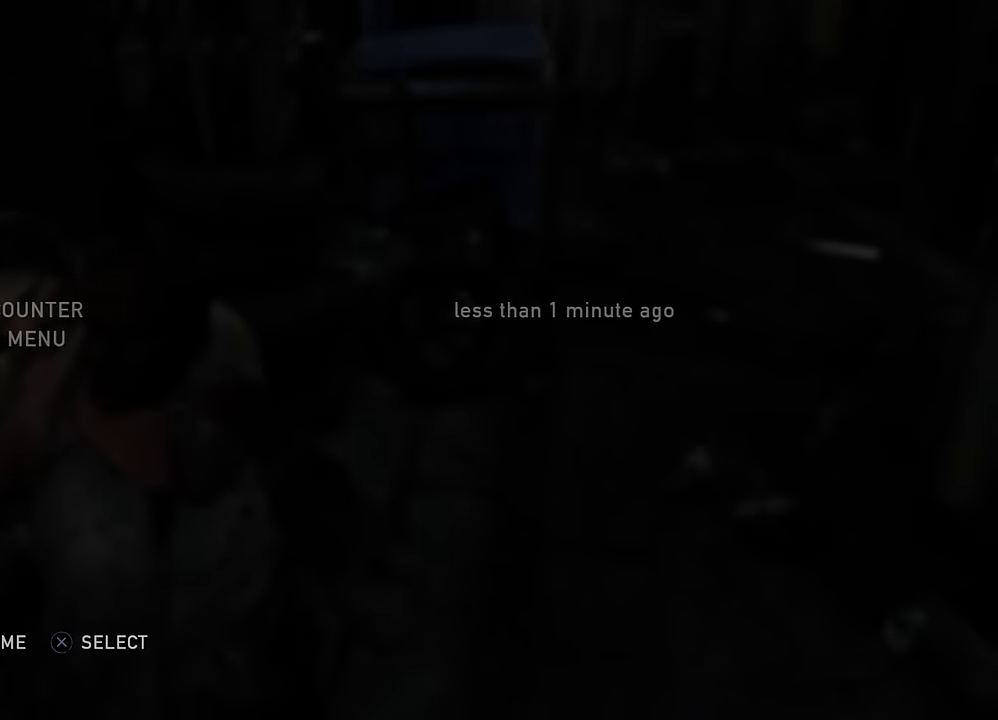
{"dt_ms": 700, "buttons": [], "left_stick": "center", "right_stick": "center", "events": [[100, "DPAD_UP", "up"], [167, "DPAD_UP", "down"], [284, "DPAD_UP", "up"], [300, "CROSS", "down"], [467, "CROSS", "up"]]}
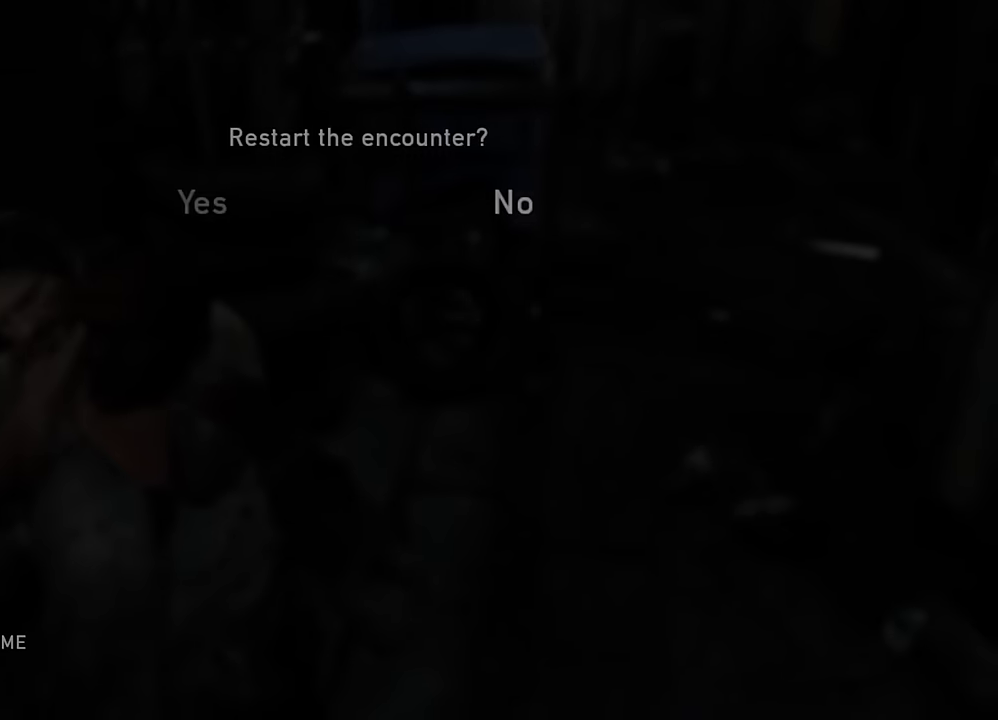
{"dt_ms": 300, "buttons": ["CROSS"], "left_stick": "center", "right_stick": "center", "events": [[100, "DPAD_LEFT", "down"], [217, "CROSS", "down"], [217, "DPAD_LEFT", "up"]]}
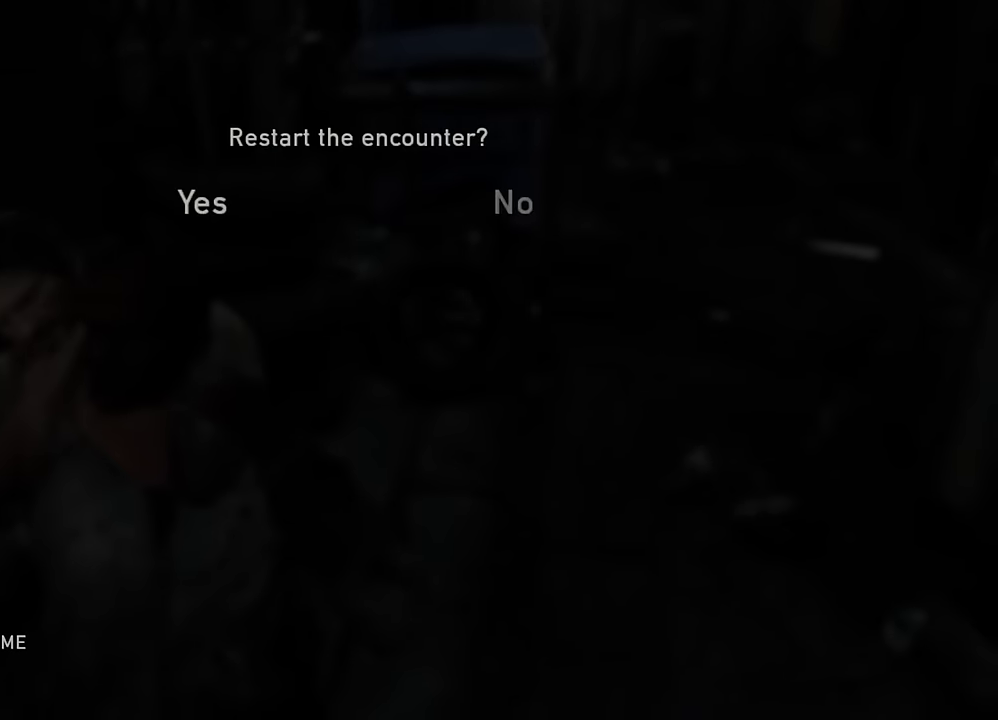
{"dt_ms": 700, "buttons": [], "left_stick": "center", "right_stick": "center", "events": [[33, "CROSS", "up"]]}